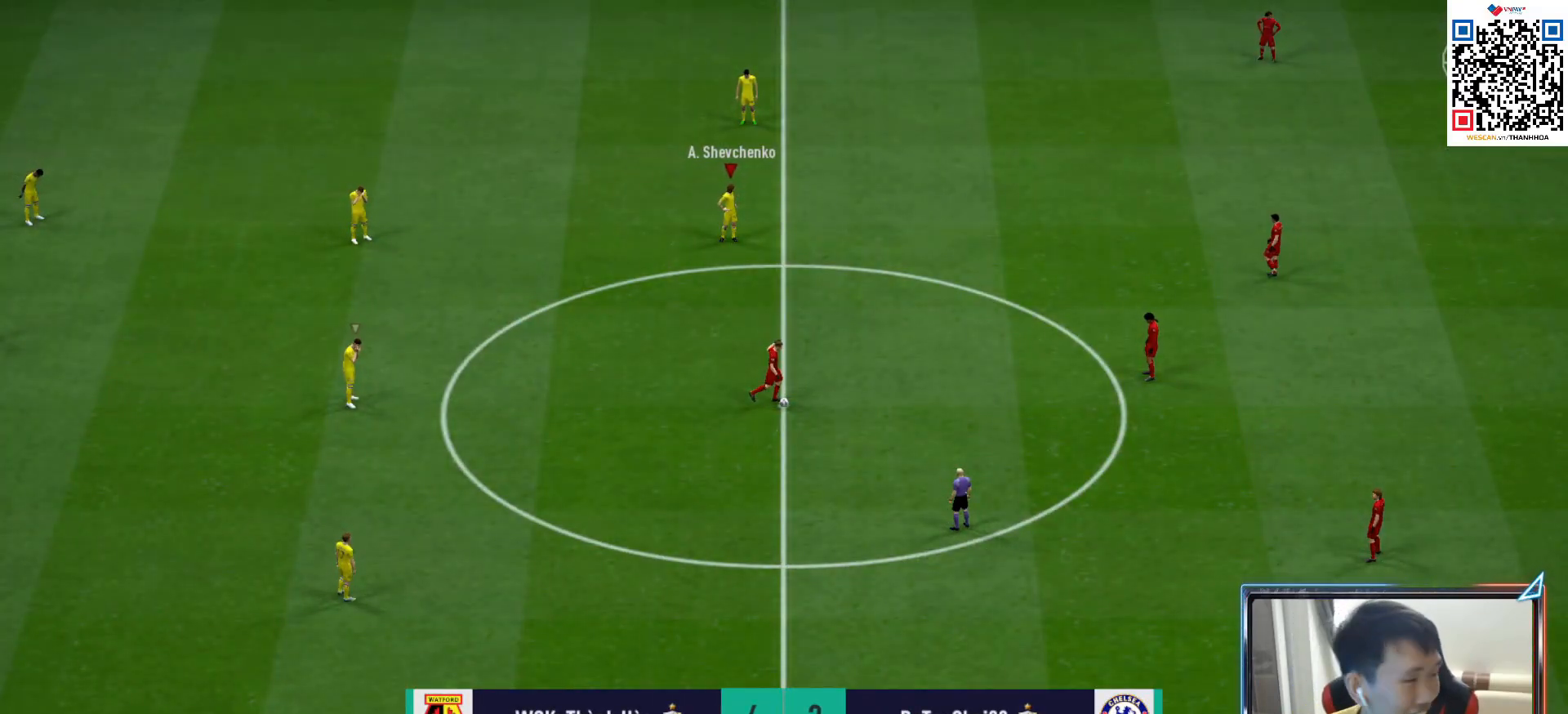
Gameplay with a controller (PlayStation layout); each line is a JSON object with the inputs held at the frame after it. "events" lists button and stick changes between this image and that frame as [ms after this image, input, new state], when the widget could be followed in between.
{"buttons": ["CROSS", "R1"], "left_stick": "center", "right_stick": "center", "events": [[150, "CROSS", "down"], [167, "R1", "down"], [317, "DPAD_UP", "down"], [417, "DPAD_UP", "up"]]}
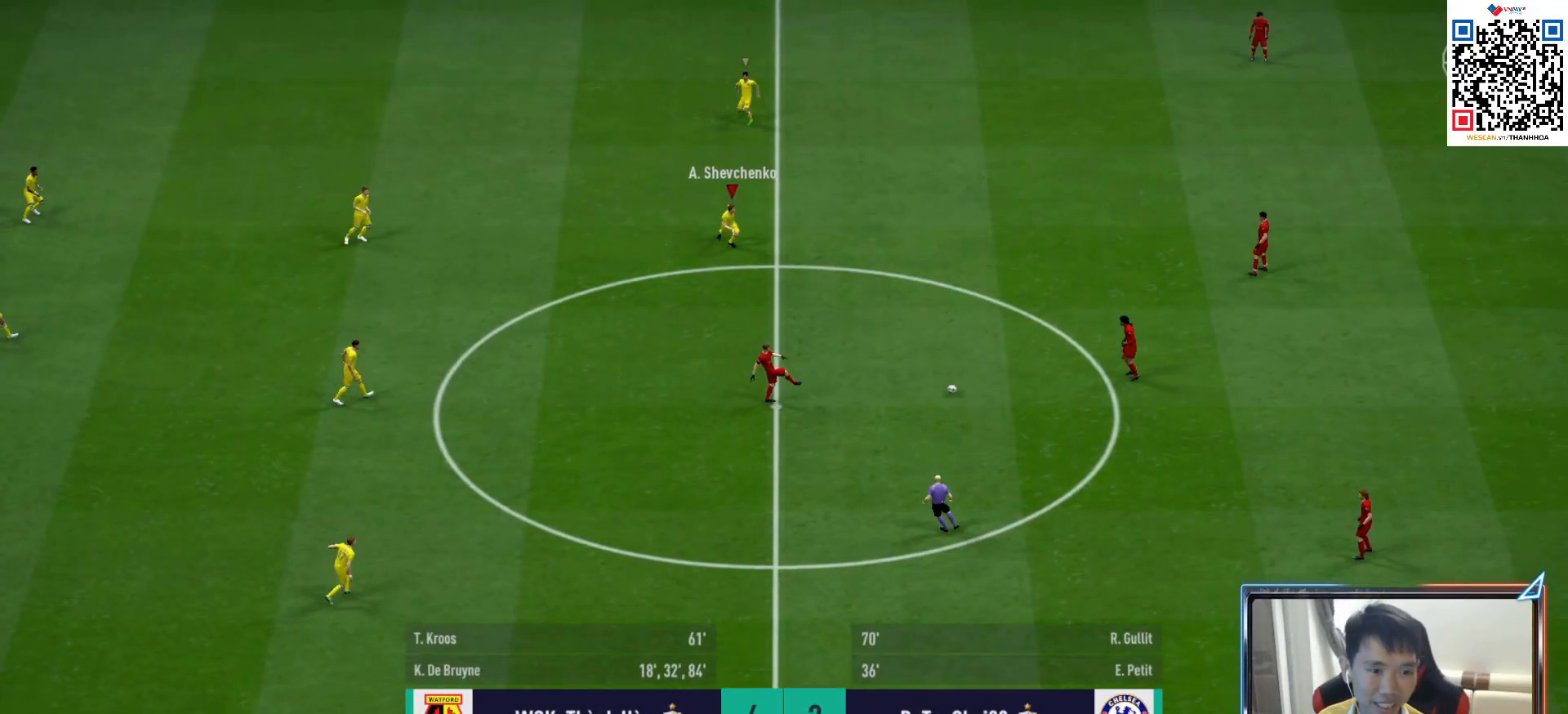
{"buttons": ["CROSS", "R1"], "left_stick": "center", "right_stick": "center", "events": [[33, "DPAD_UP", "down"], [67, "DPAD_UP", "up"], [150, "DPAD_UP", "down"], [200, "DPAD_UP", "up"]]}
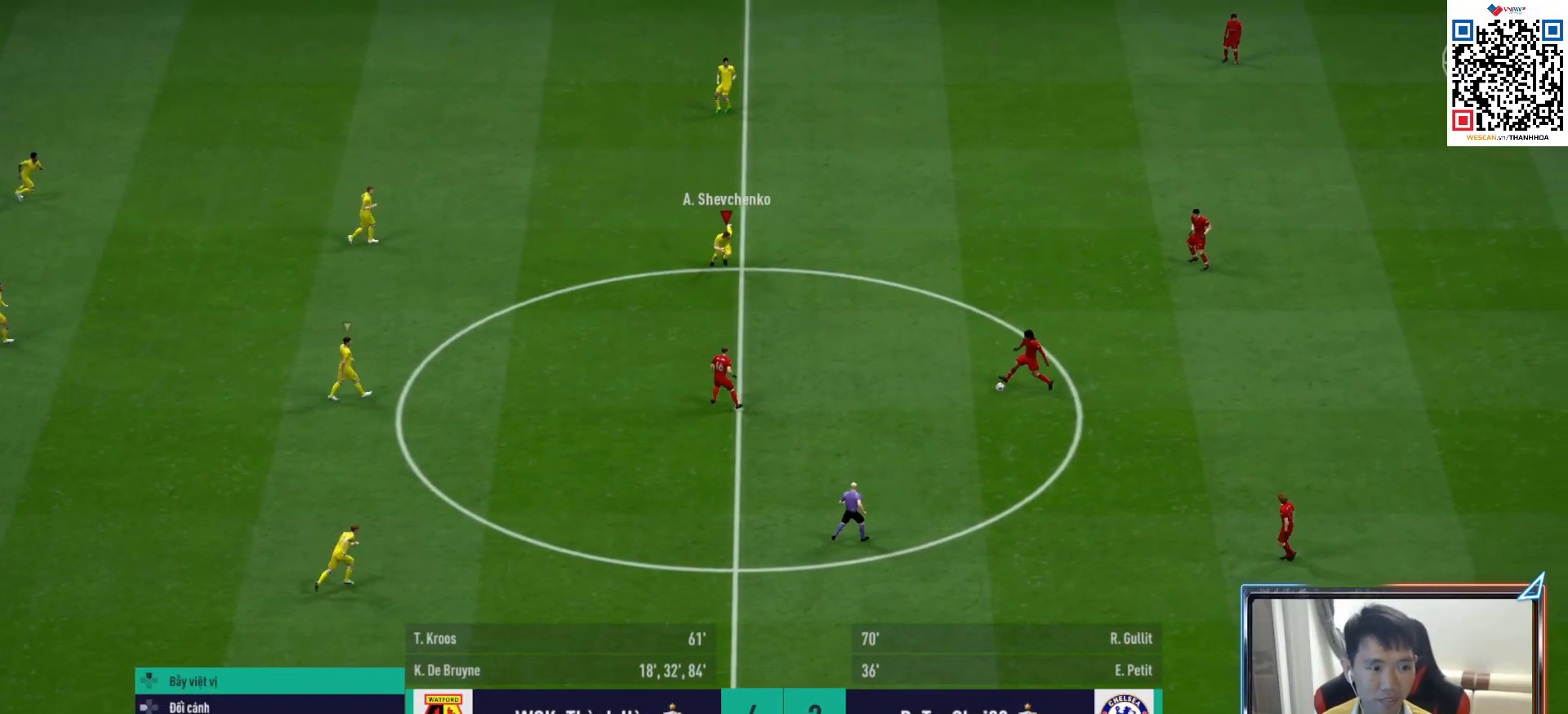
{"buttons": ["CROSS", "R1"], "left_stick": "center", "right_stick": "center", "events": [[133, "DPAD_UP", "down"], [200, "DPAD_UP", "up"], [317, "DPAD_DOWN", "down"], [400, "DPAD_DOWN", "up"]]}
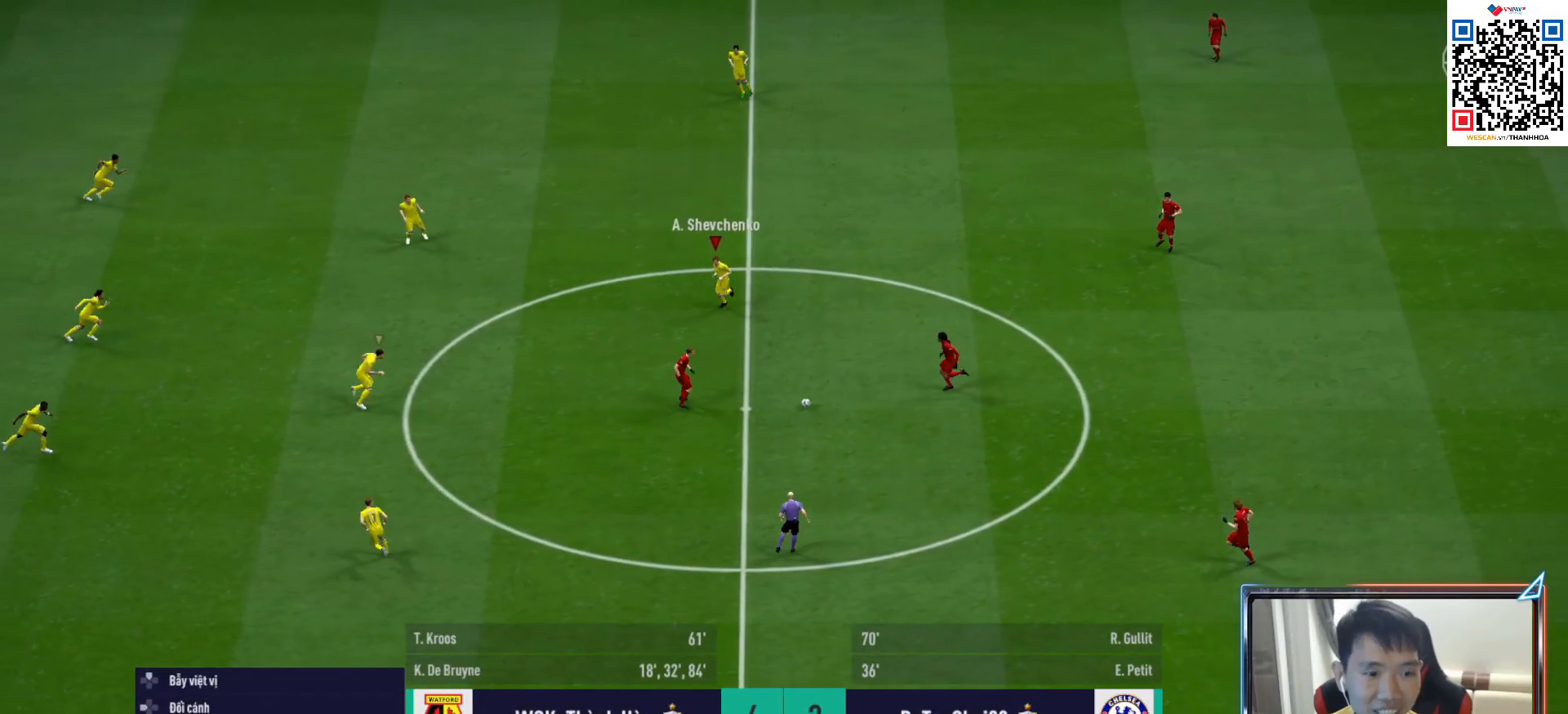
{"buttons": ["R1"], "left_stick": "down-right", "right_stick": "center", "events": [[200, "left_stick", "down"], [283, "left_stick", "down-right"], [417, "CROSS", "up"]]}
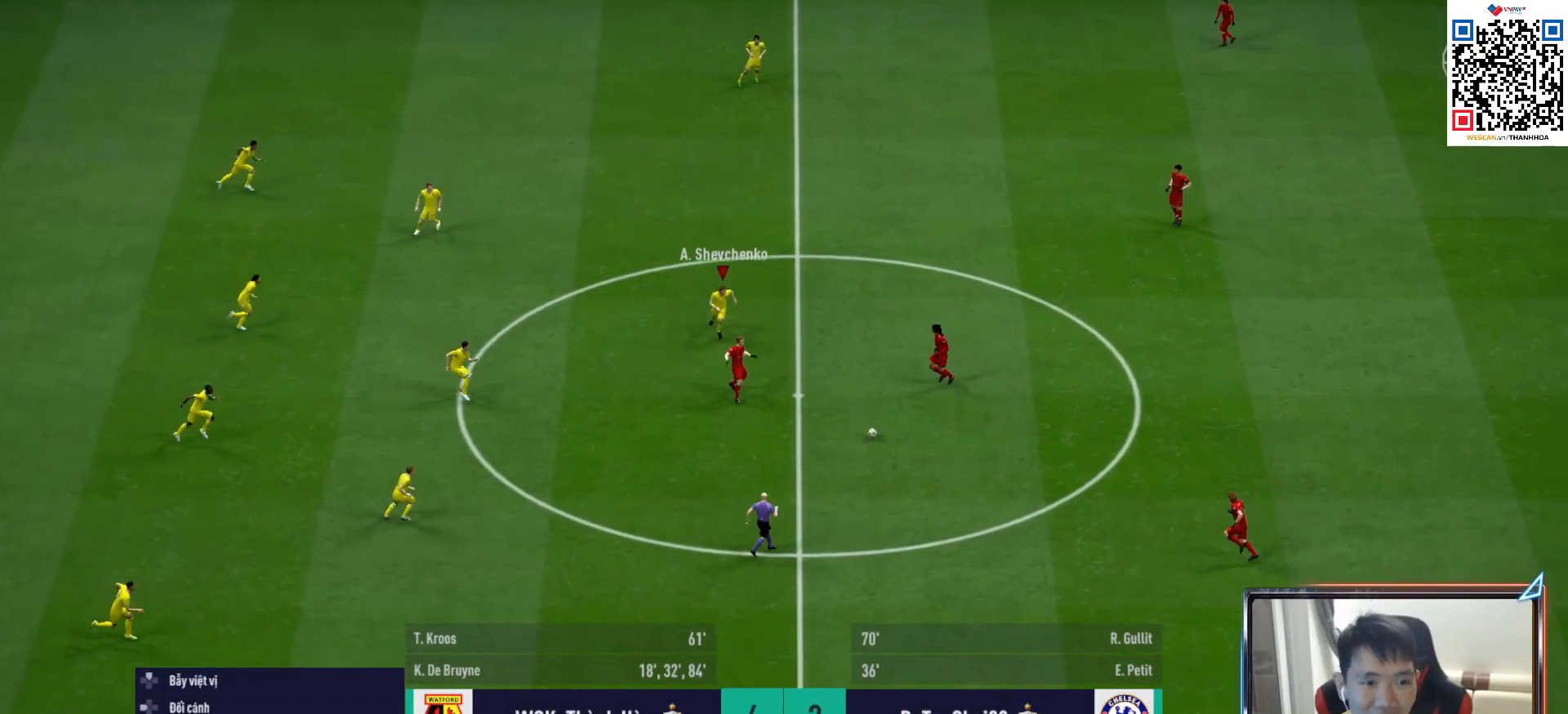
{"buttons": ["R1", "R2"], "left_stick": "down-right", "right_stick": "center", "events": [[400, "R2", "down"]]}
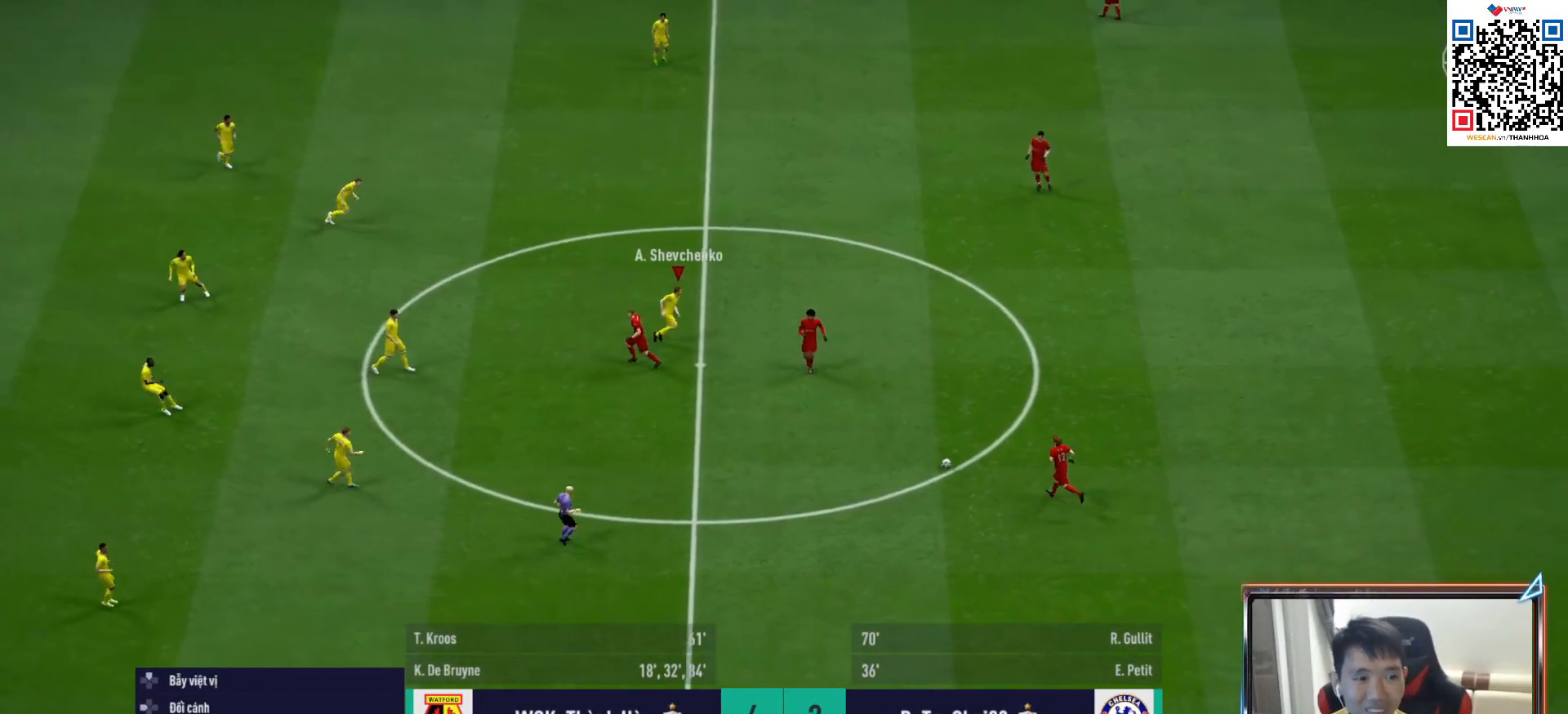
{"buttons": ["R1", "R2"], "left_stick": "down", "right_stick": "center", "events": [[500, "left_stick", "down"]]}
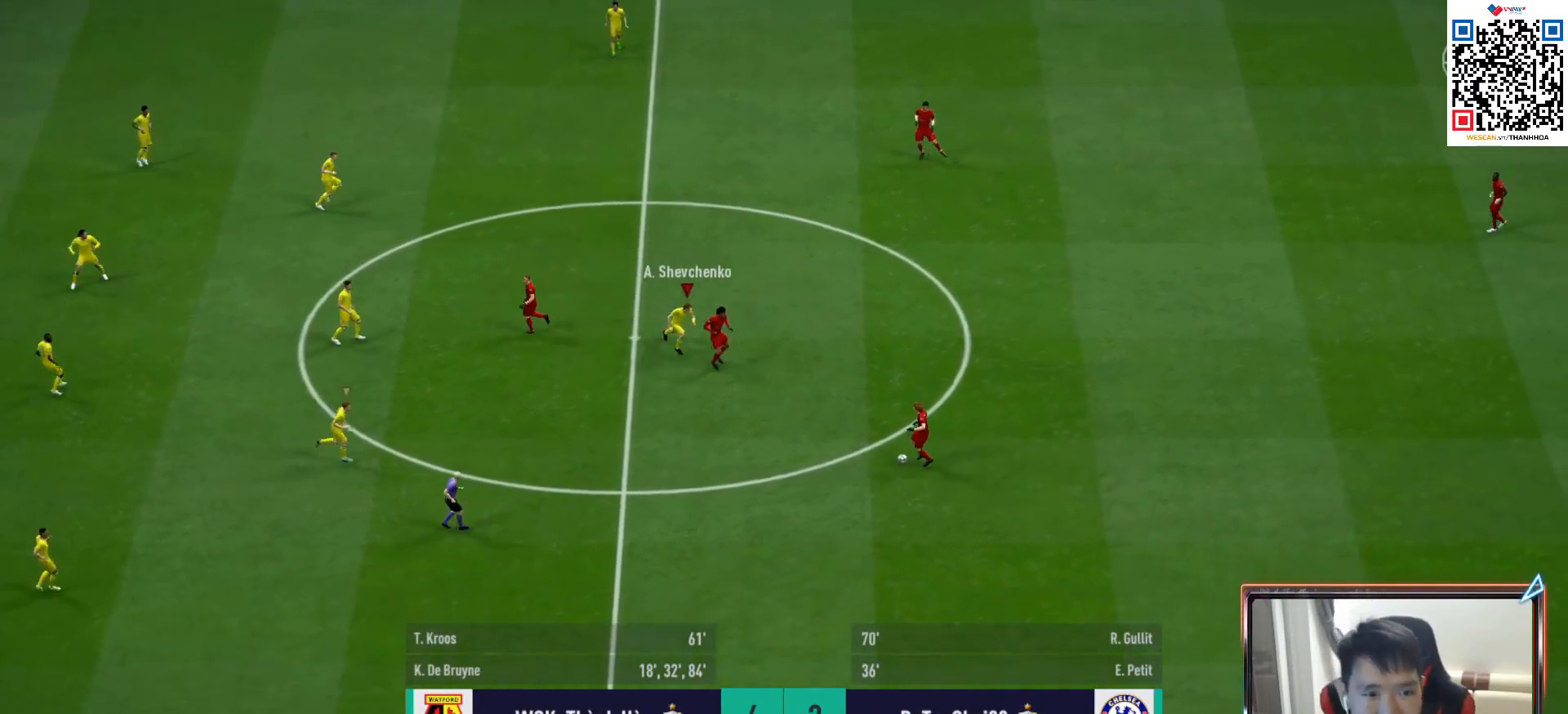
{"buttons": ["R1", "R2"], "left_stick": "down-right", "right_stick": "center", "events": [[183, "left_stick", "down-right"]]}
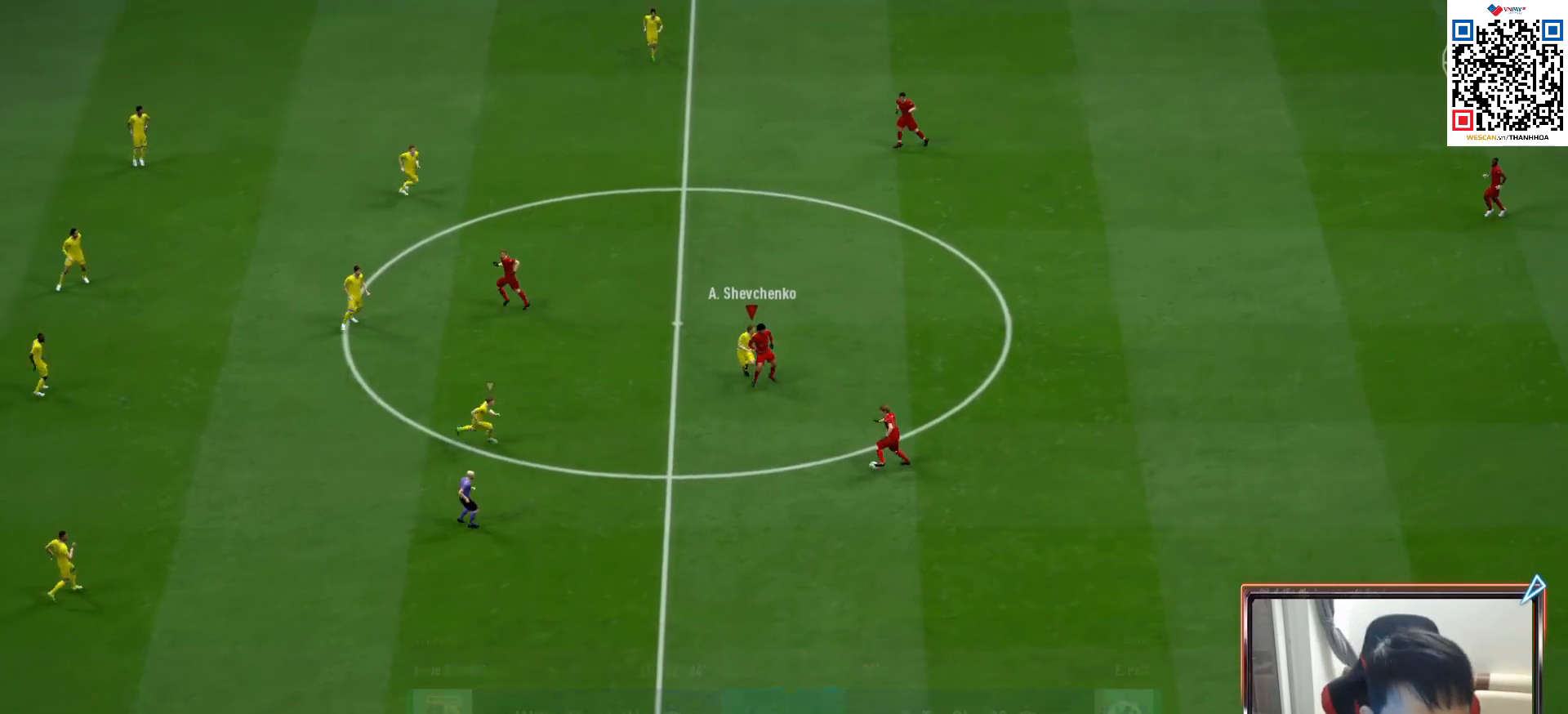
{"buttons": ["L2", "R1", "R2"], "left_stick": "up-right", "right_stick": "center", "events": [[367, "left_stick", "right"], [483, "L2", "down"], [483, "left_stick", "up-right"]]}
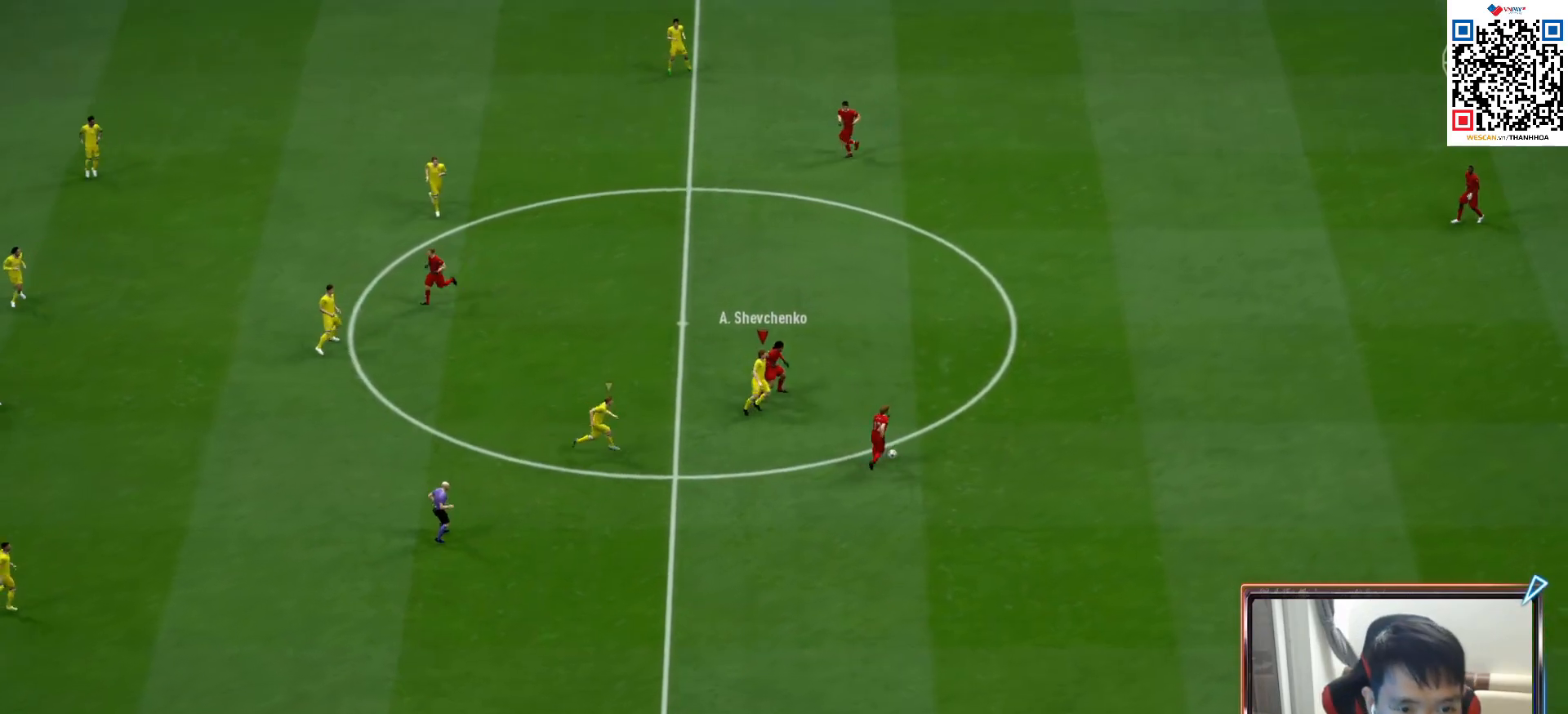
{"buttons": ["R1", "R2"], "left_stick": "up-right", "right_stick": "center", "events": [[300, "right_stick", "up-left"], [317, "L2", "up"], [433, "right_stick", "center"]]}
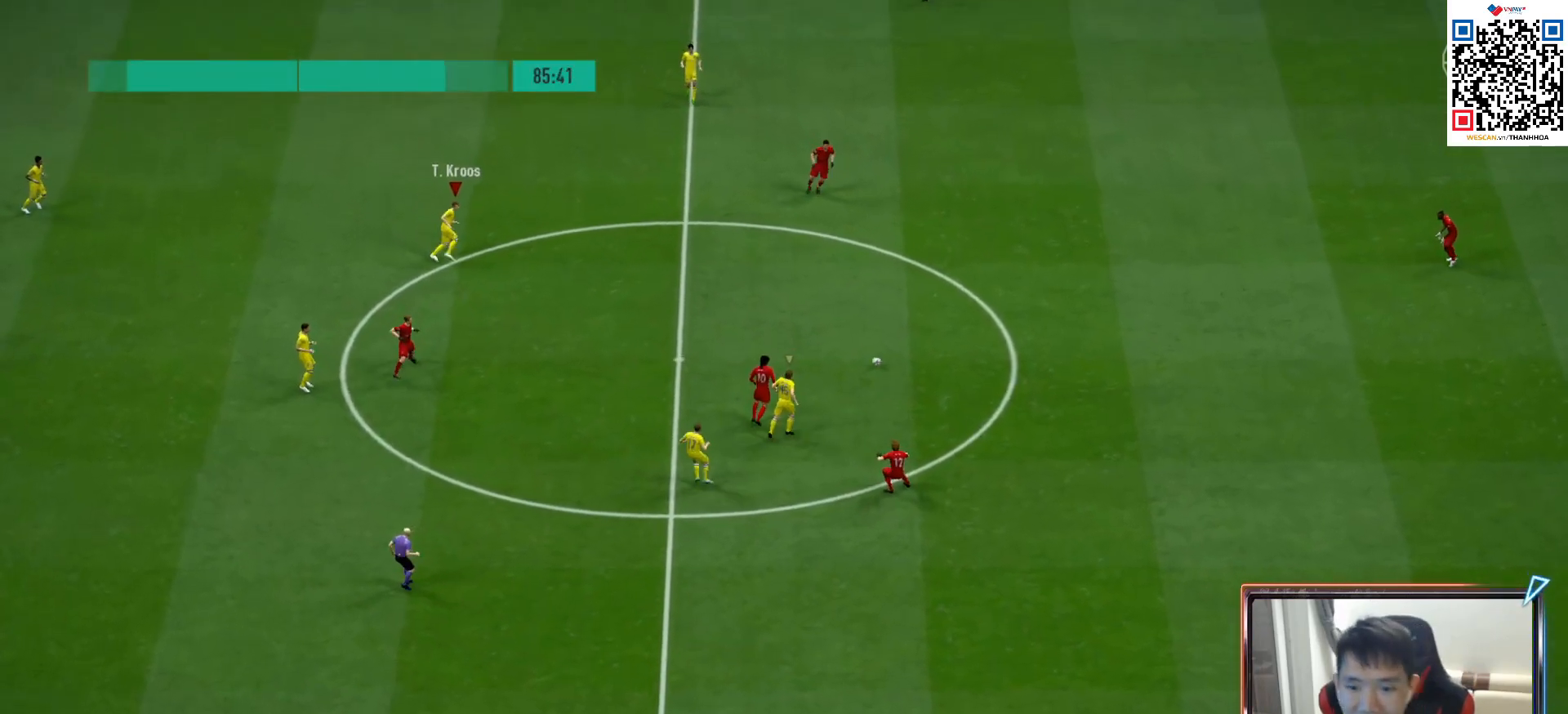
{"buttons": ["R1"], "left_stick": "up-right", "right_stick": "center", "events": [[117, "CROSS", "down"], [200, "R2", "up"], [200, "left_stick", "center"], [333, "left_stick", "up-right"], [467, "CROSS", "up"]]}
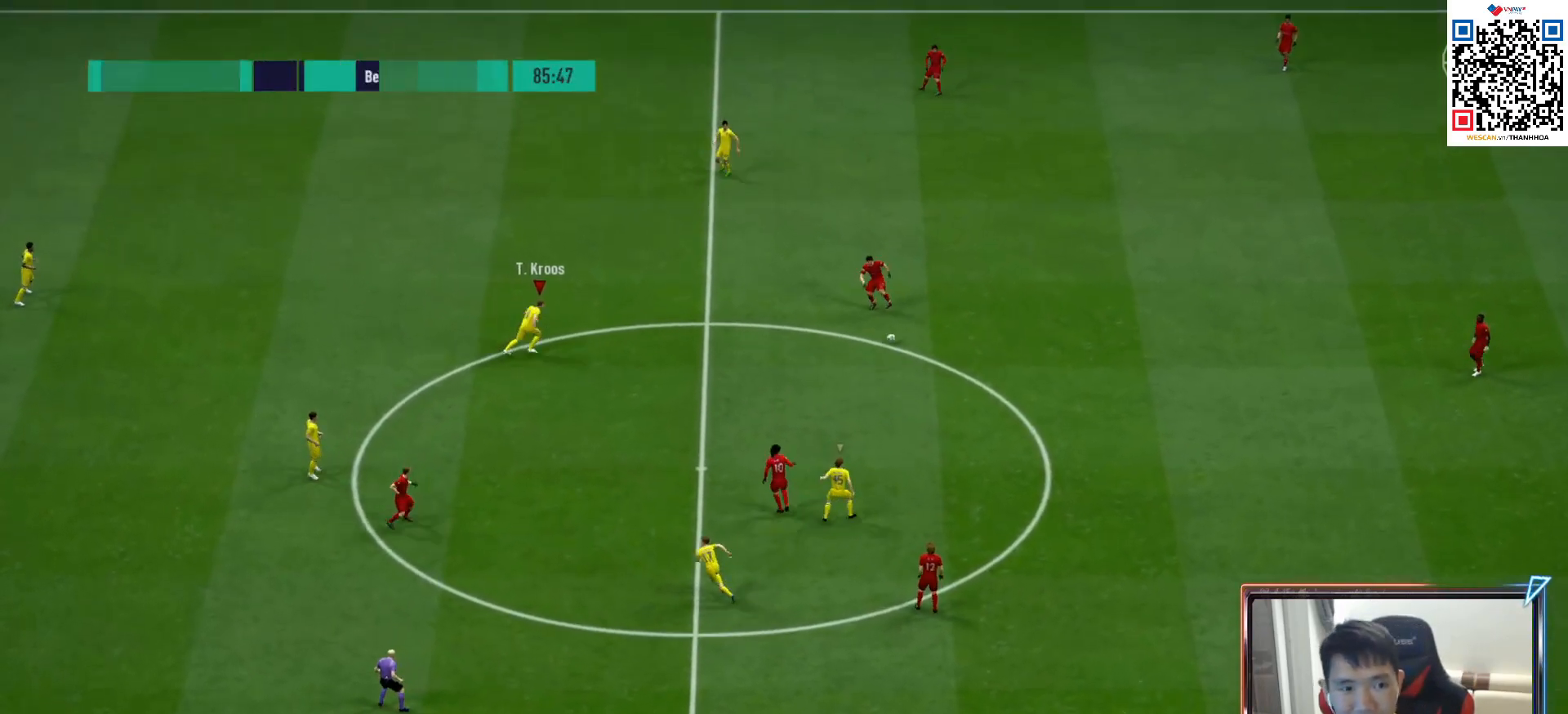
{"buttons": ["L2", "R1"], "left_stick": "down-right", "right_stick": "center", "events": [[17, "L2", "down"], [150, "left_stick", "right"], [283, "left_stick", "down-right"]]}
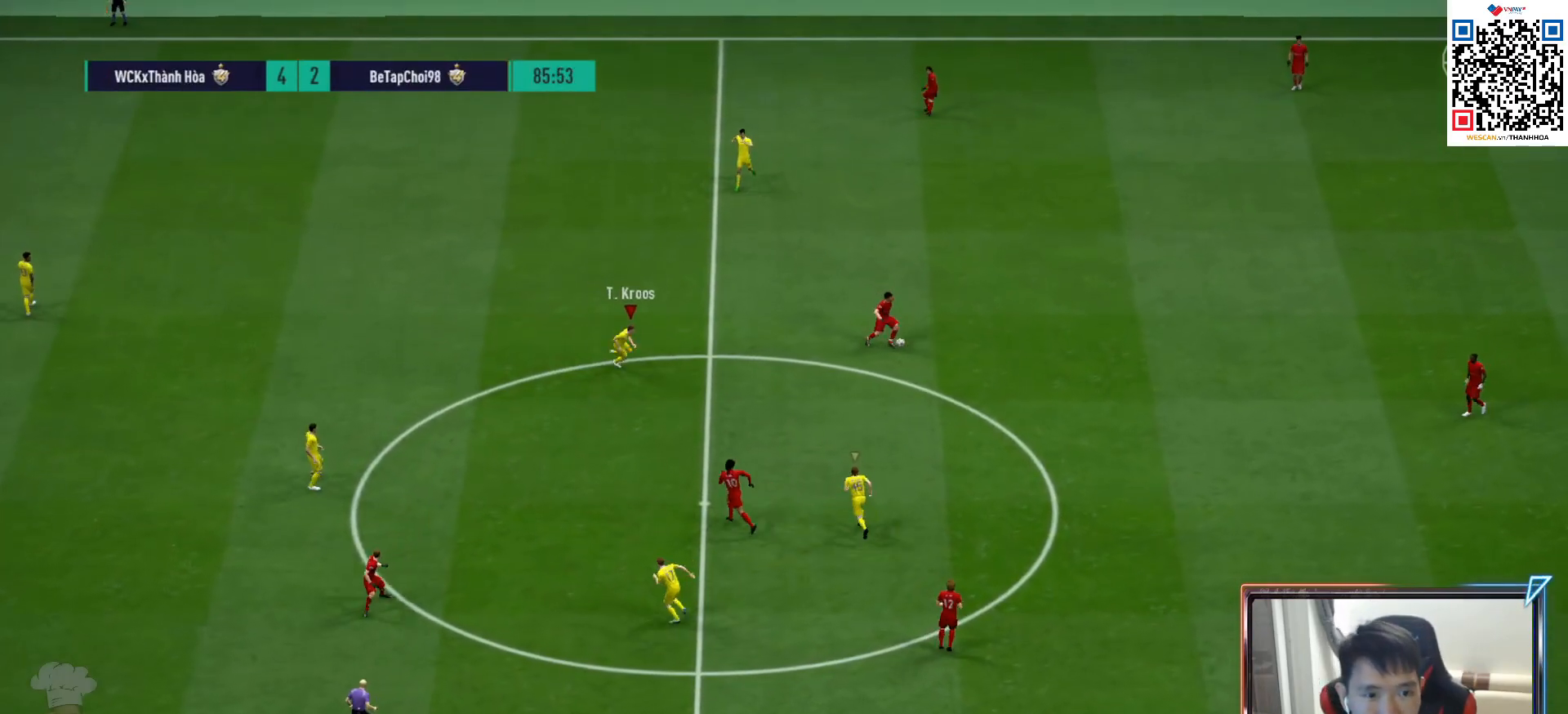
{"buttons": ["R1"], "left_stick": "up-right", "right_stick": "center", "events": [[250, "R1", "up"], [367, "left_stick", "up-right"], [400, "R1", "down"], [500, "L2", "up"]]}
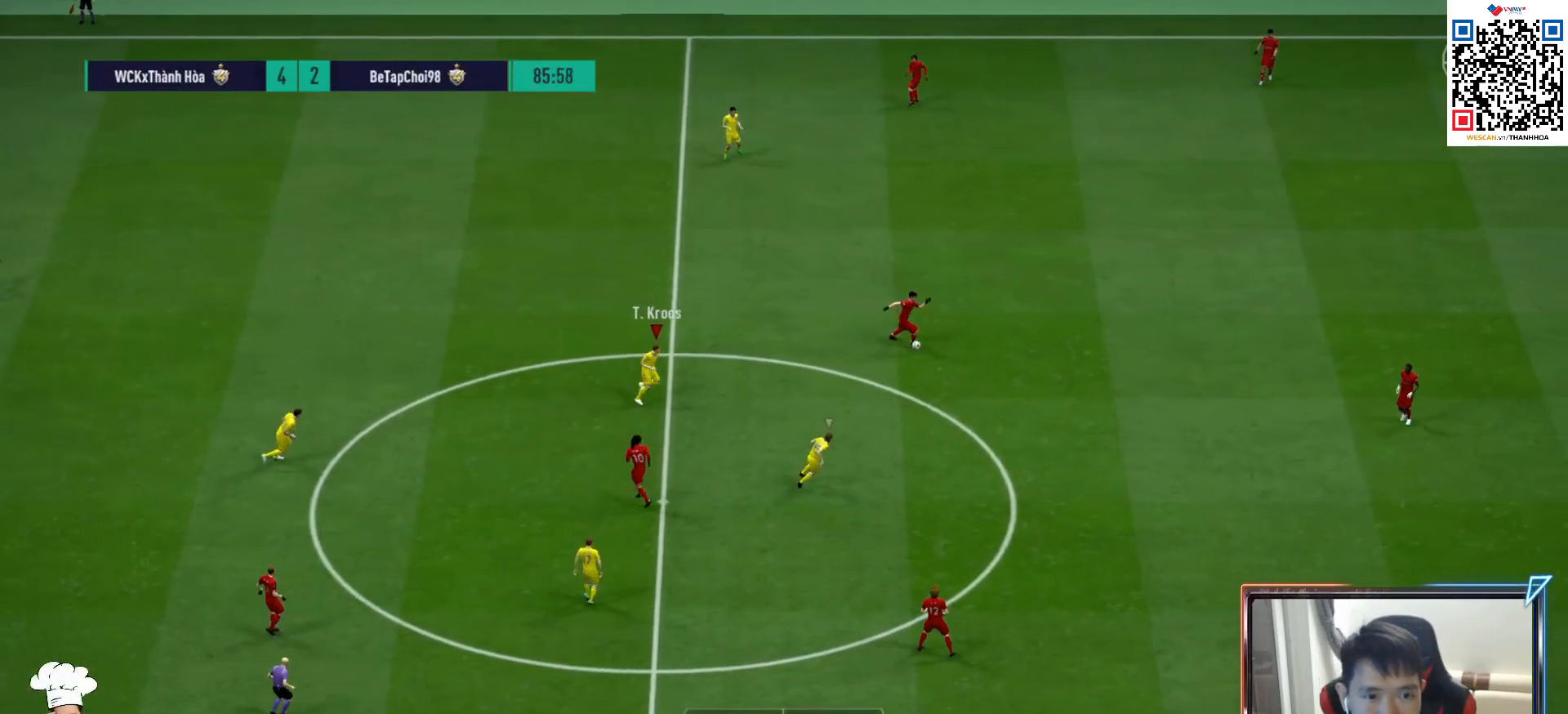
{"buttons": ["R1"], "left_stick": "right", "right_stick": "down", "events": [[450, "left_stick", "right"], [450, "right_stick", "down"]]}
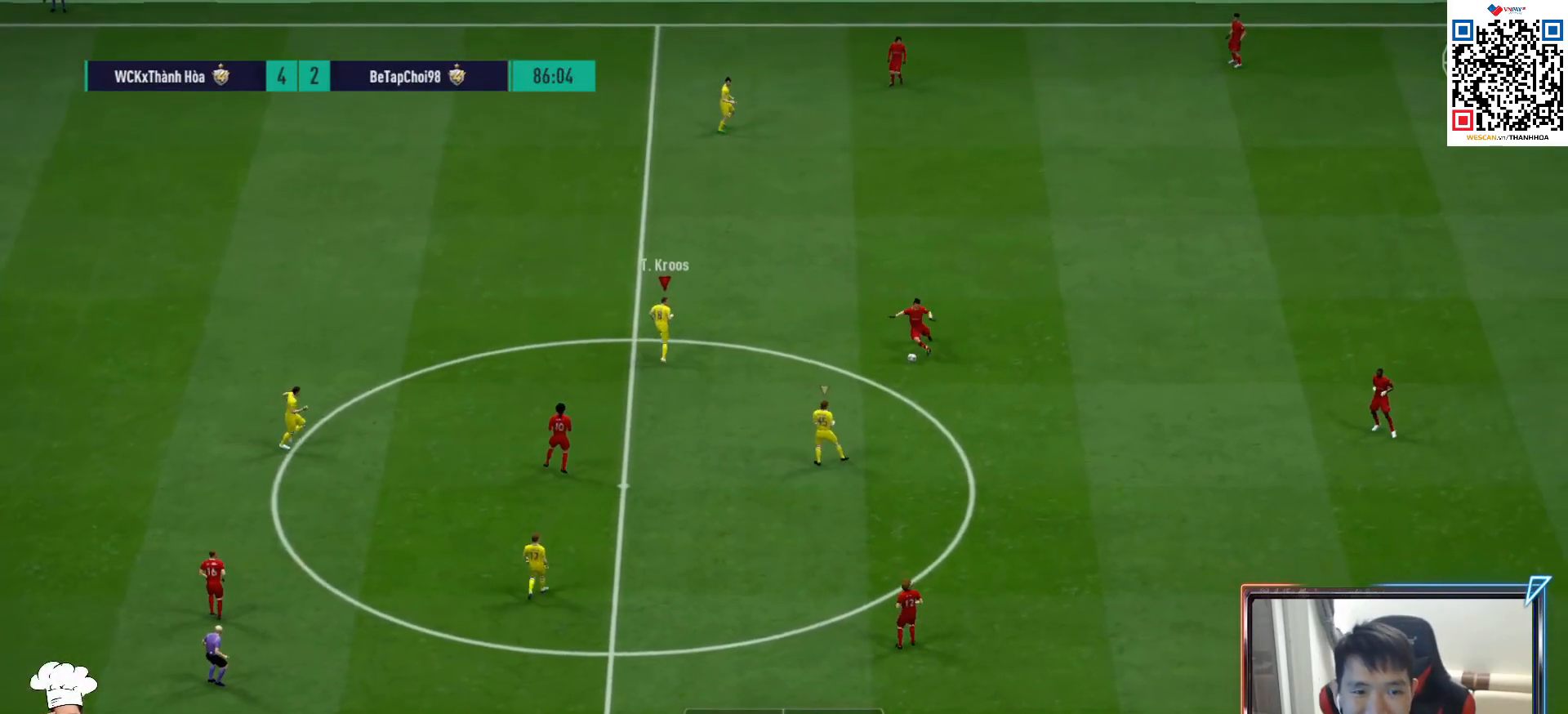
{"buttons": ["CROSS", "L1", "R1"], "left_stick": "up-right", "right_stick": "center", "events": [[83, "right_stick", "center"], [467, "CROSS", "down"], [467, "L1", "down"], [467, "left_stick", "up-right"]]}
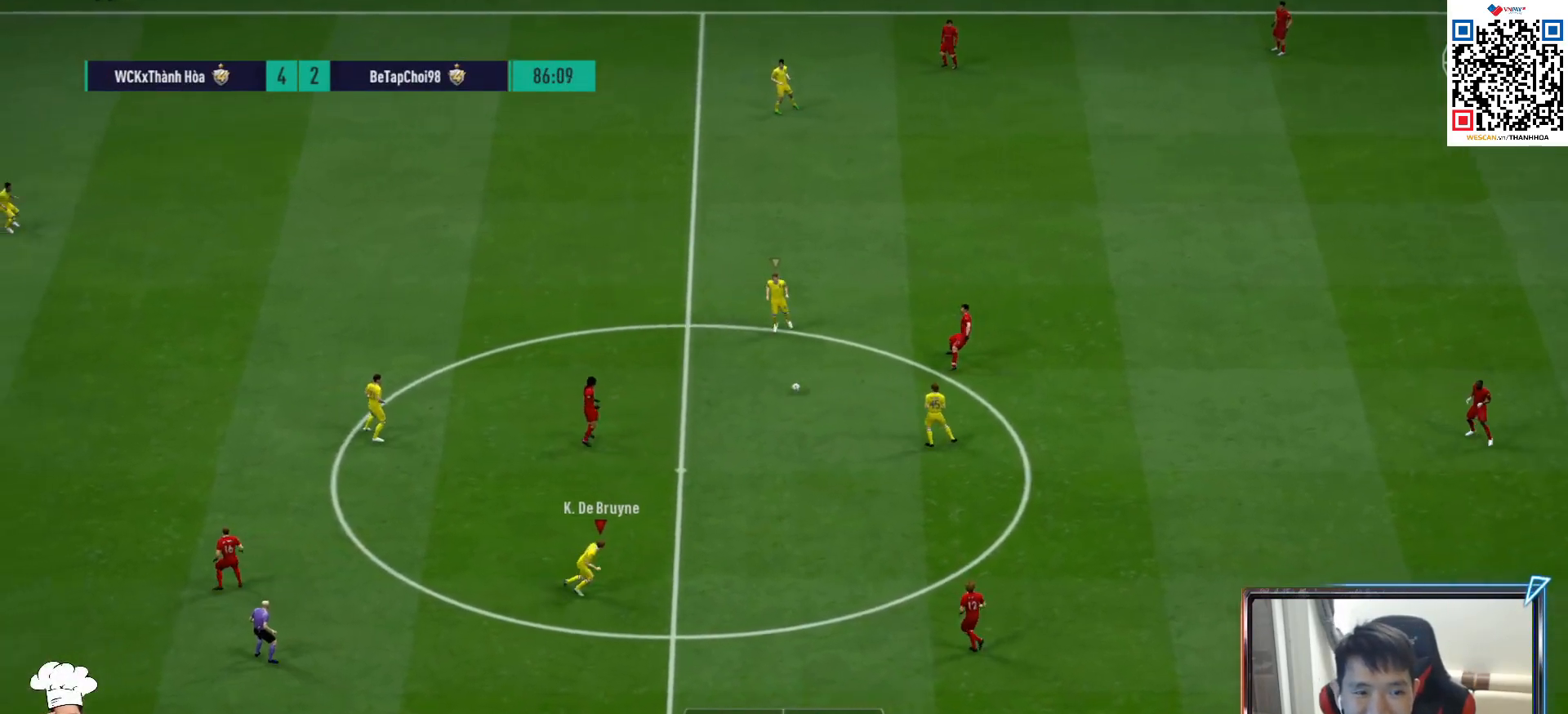
{"buttons": ["L2", "R1"], "left_stick": "down", "right_stick": "left", "events": [[33, "left_stick", "center"], [117, "L1", "up"], [200, "left_stick", "down-right"], [283, "L2", "down"], [367, "CROSS", "up"], [450, "right_stick", "left"], [467, "left_stick", "down"]]}
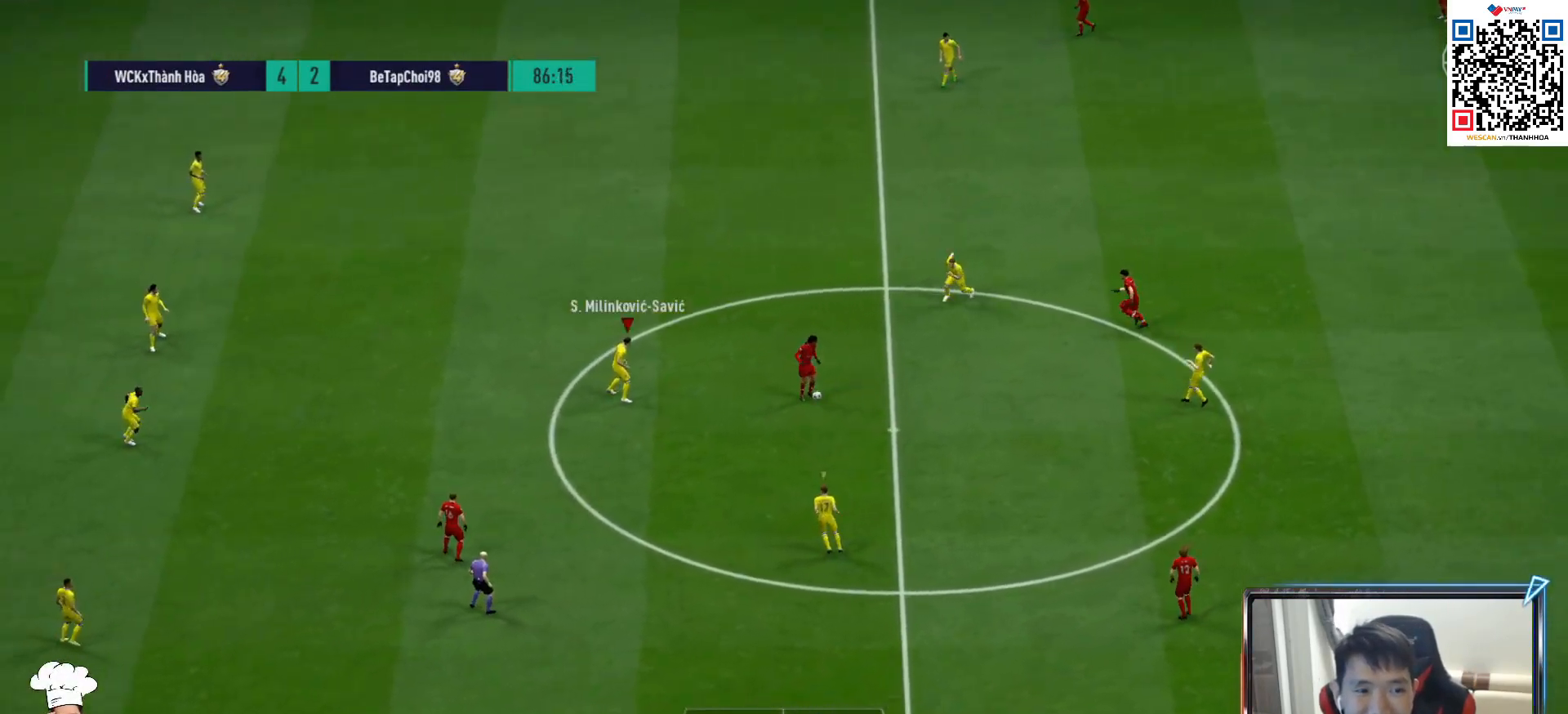
{"buttons": ["CROSS", "R1"], "left_stick": "center", "right_stick": "center", "events": [[67, "right_stick", "center"], [167, "L2", "up"], [333, "CROSS", "down"], [367, "L1", "down"], [450, "left_stick", "center"], [467, "L1", "up"]]}
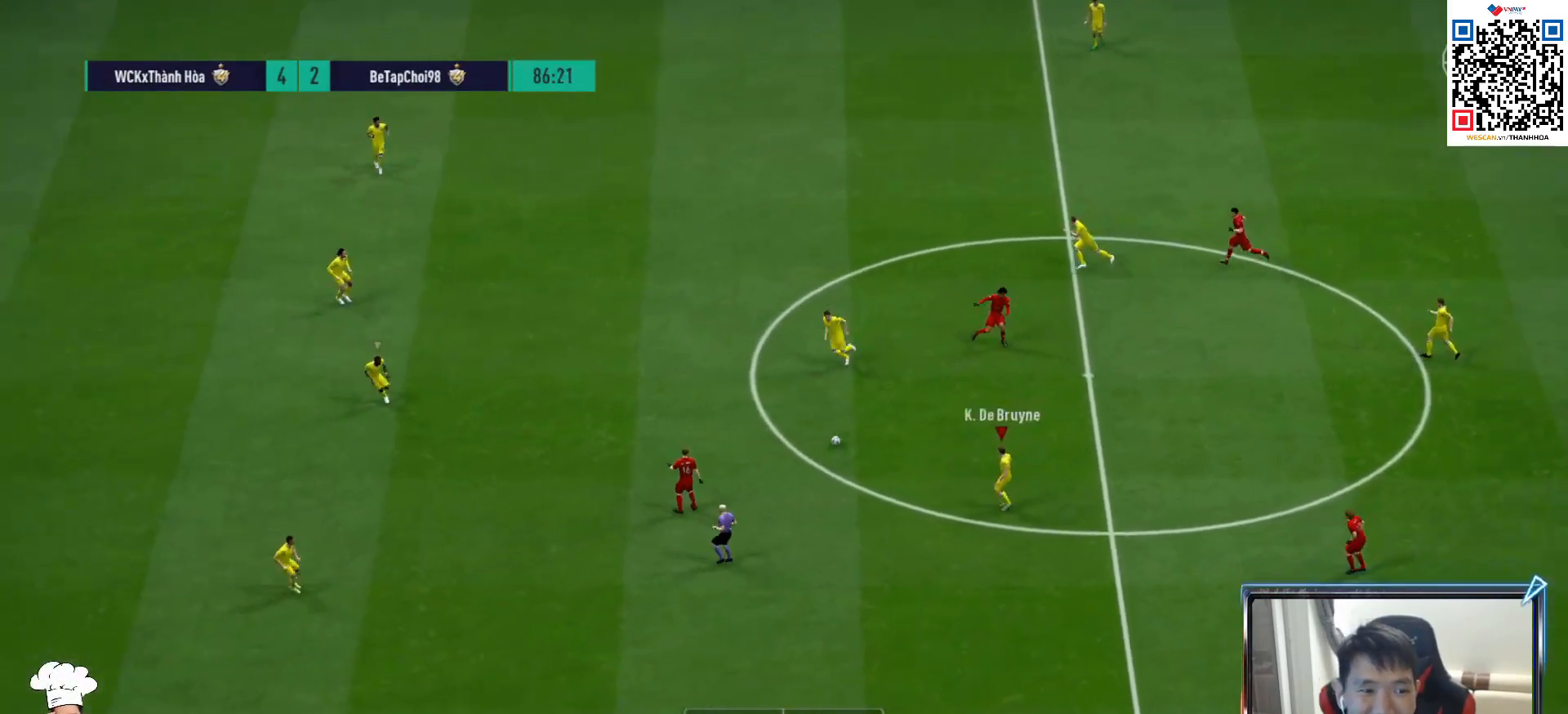
{"buttons": ["R1"], "left_stick": "down", "right_stick": "center", "events": [[133, "left_stick", "down-right"], [250, "L1", "down"], [400, "L1", "up"], [450, "CROSS", "up"], [467, "left_stick", "down"]]}
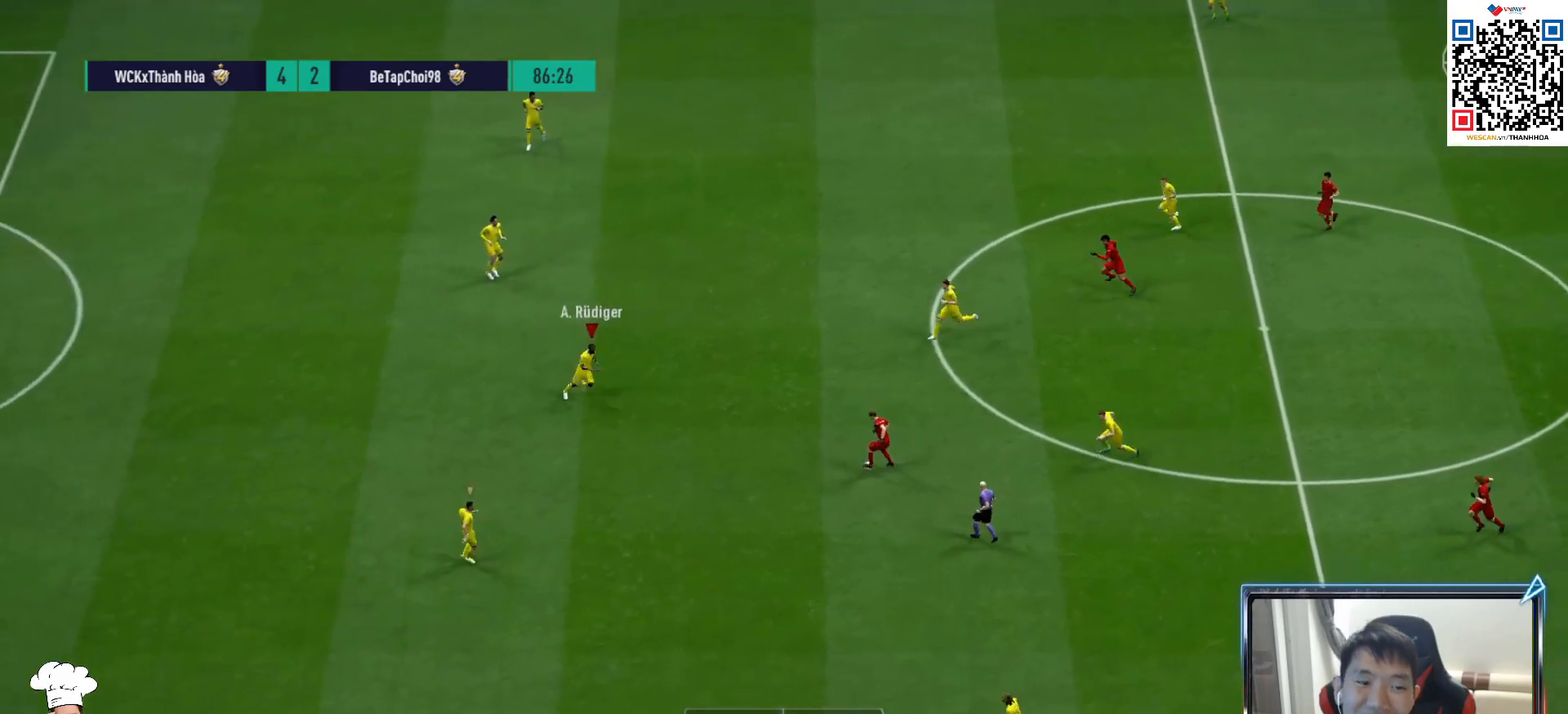
{"buttons": ["R1", "R2"], "left_stick": "down", "right_stick": "center", "events": [[83, "right_stick", "down-left"], [183, "right_stick", "center"], [500, "R2", "down"]]}
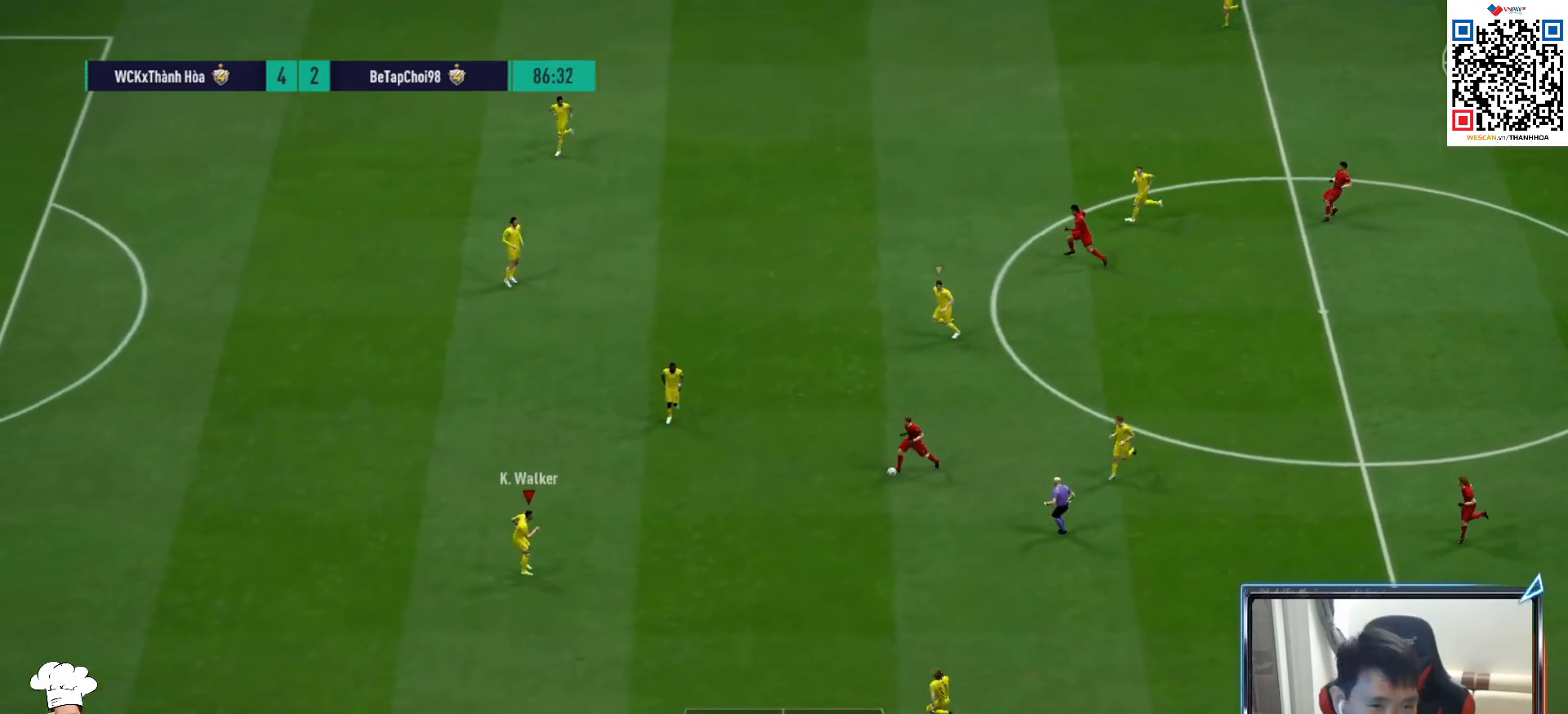
{"buttons": ["R1", "R2"], "left_stick": "down-left", "right_stick": "center", "events": [[150, "left_stick", "down-left"]]}
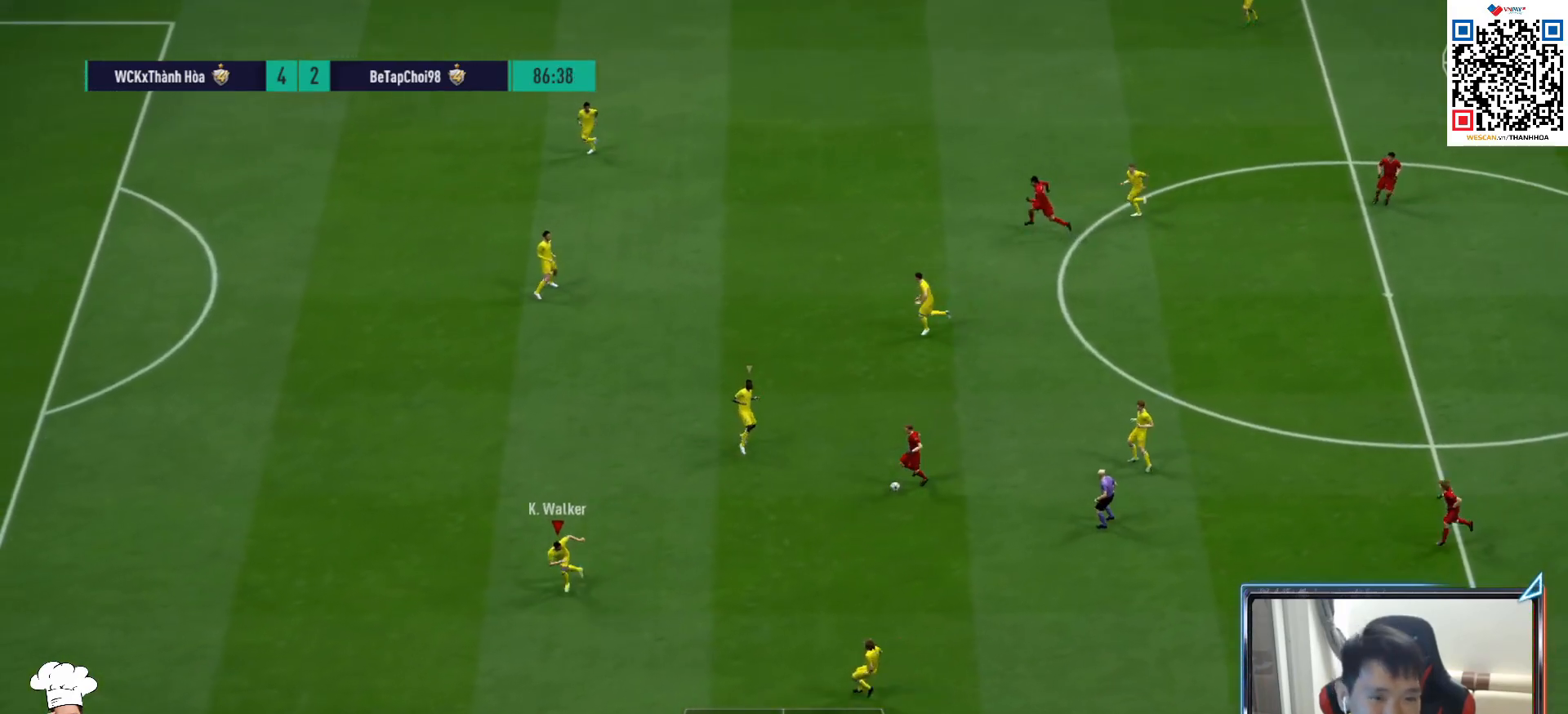
{"buttons": ["R1", "R2"], "left_stick": "down-left", "right_stick": "center", "events": []}
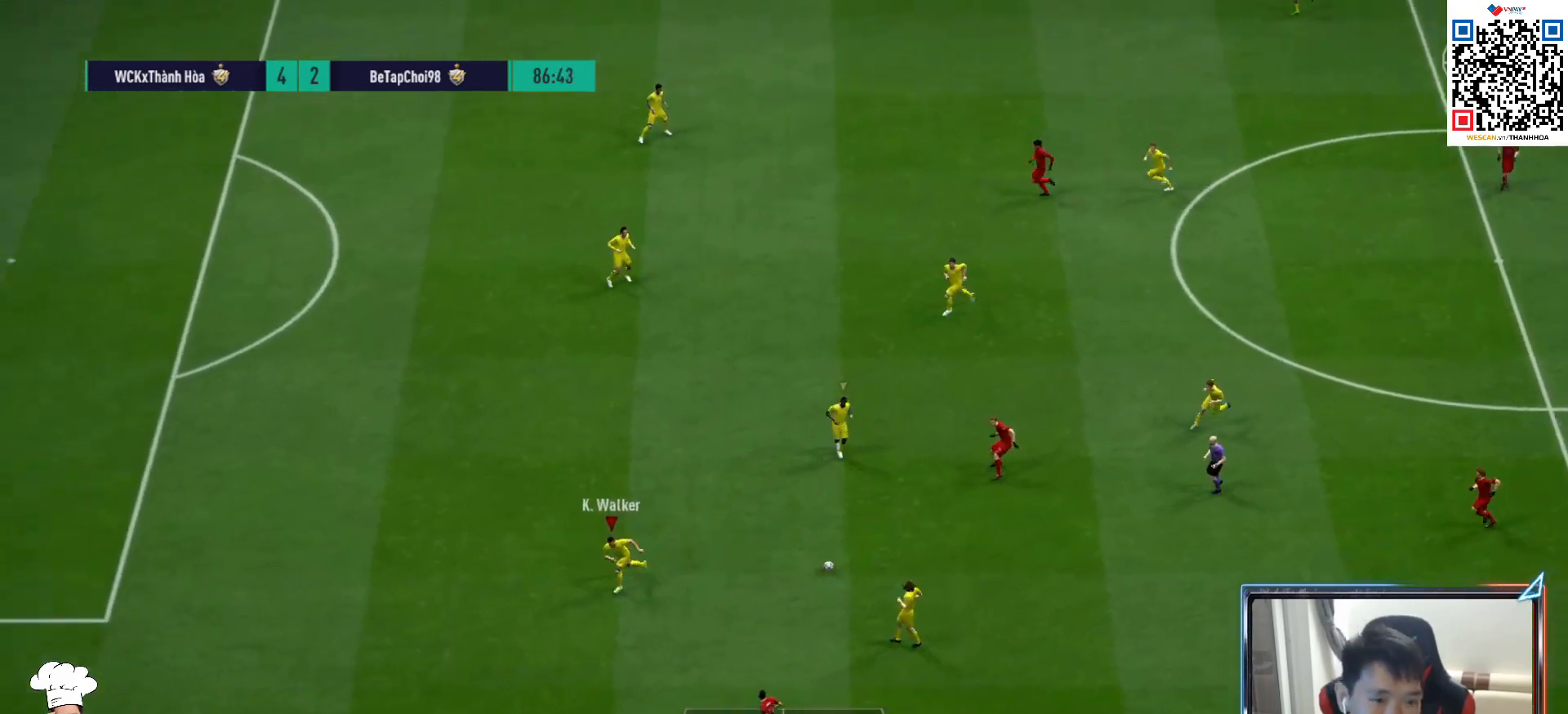
{"buttons": ["R1", "R2"], "left_stick": "down", "right_stick": "center", "events": [[100, "left_stick", "down"]]}
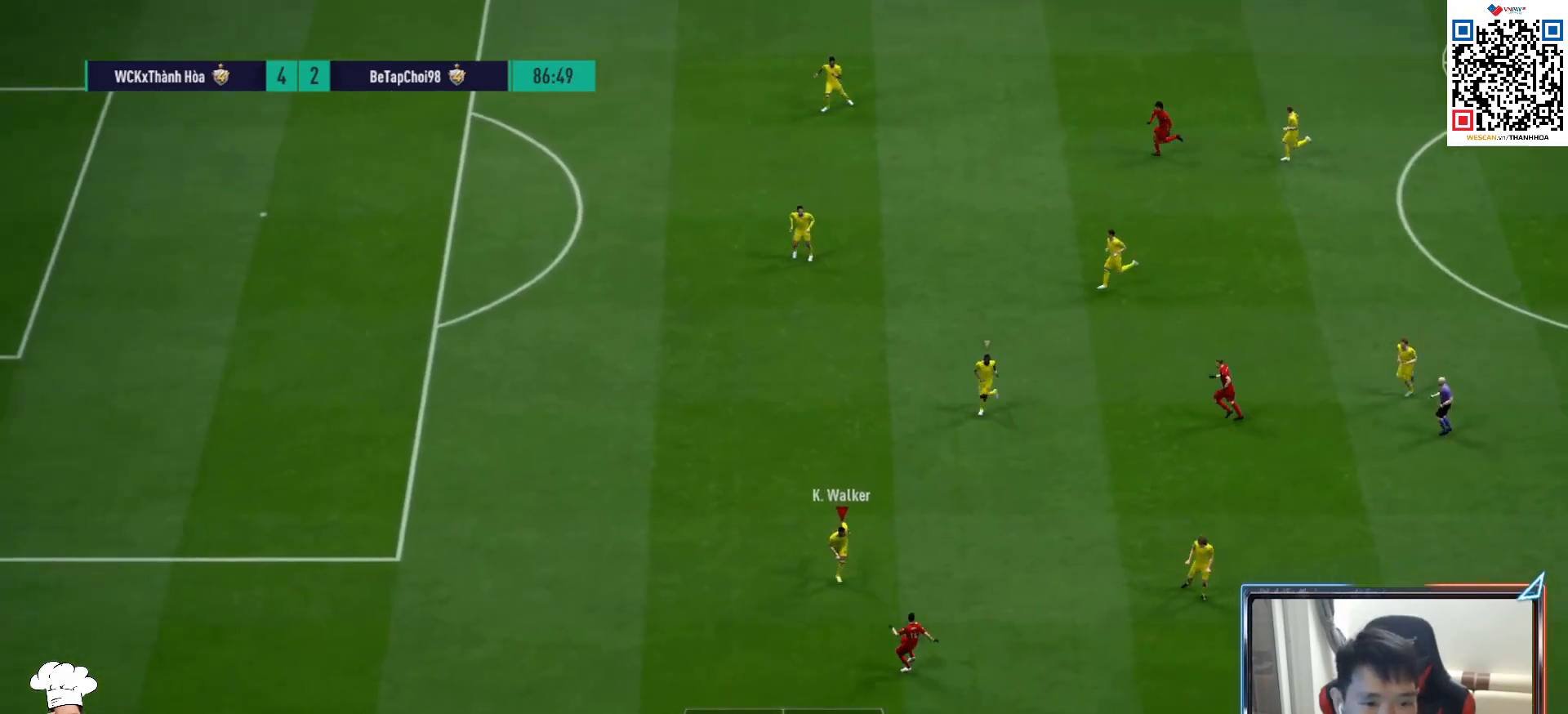
{"buttons": ["R1"], "left_stick": "right", "right_stick": "center", "events": [[67, "R2", "up"], [200, "left_stick", "down-right"], [250, "SQUARE", "down"], [417, "left_stick", "right"], [500, "SQUARE", "up"]]}
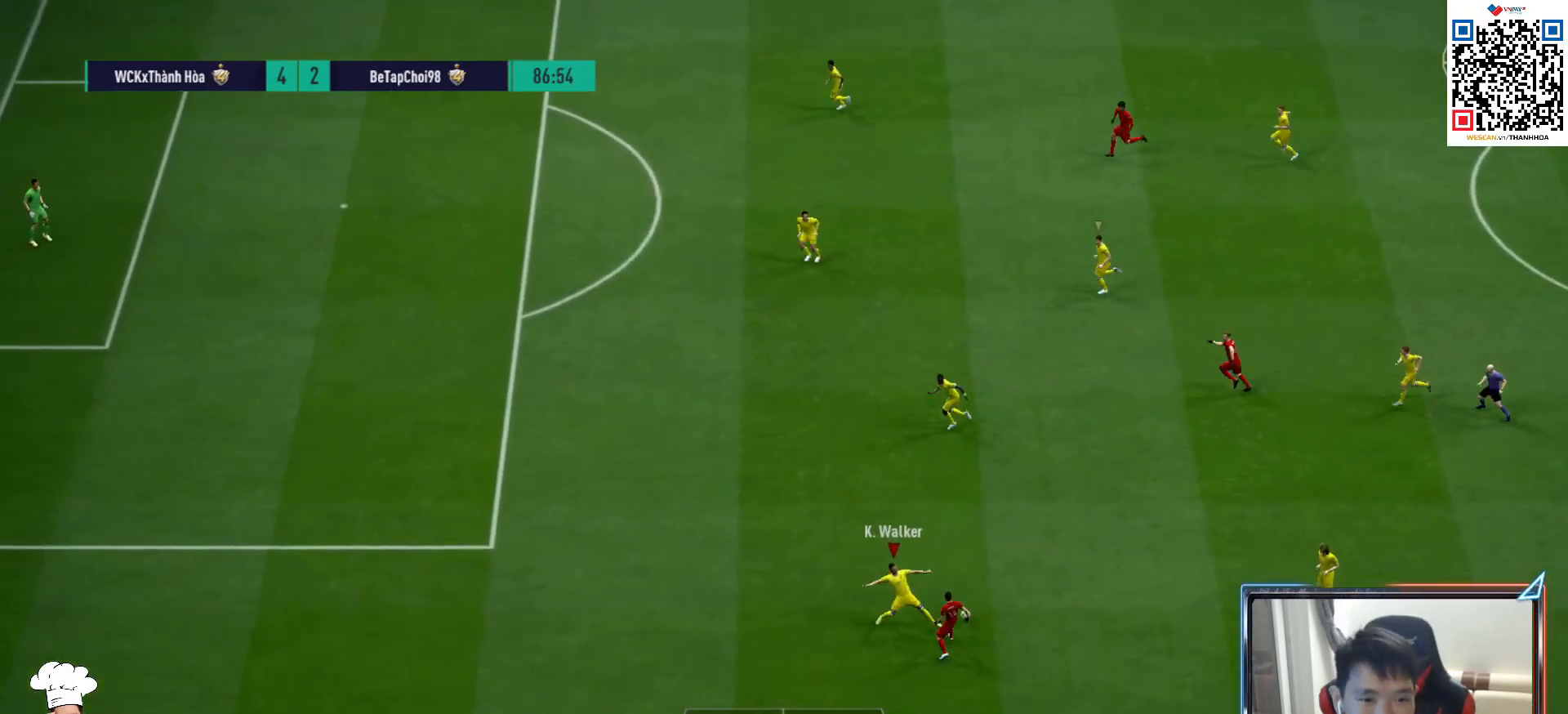
{"buttons": ["L2", "R1"], "left_stick": "right", "right_stick": "center", "events": [[83, "left_stick", "down-right"], [217, "right_stick", "up"], [250, "left_stick", "up-right"], [300, "right_stick", "center"], [333, "L2", "down"], [500, "left_stick", "right"]]}
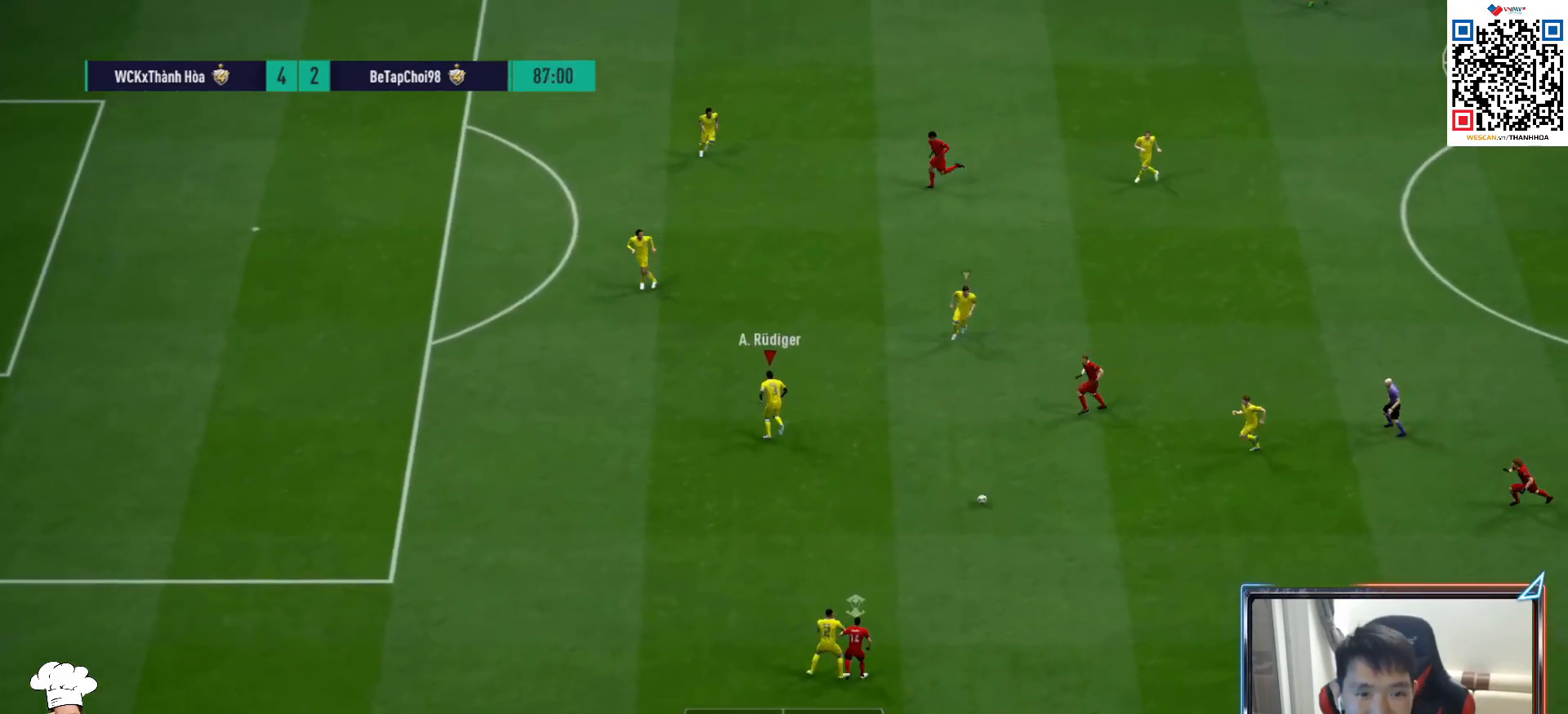
{"buttons": ["L2", "R1"], "left_stick": "up-left", "right_stick": "center", "events": [[50, "R1", "up"], [117, "left_stick", "up-left"], [283, "right_stick", "up"], [367, "right_stick", "center"], [383, "R1", "down"]]}
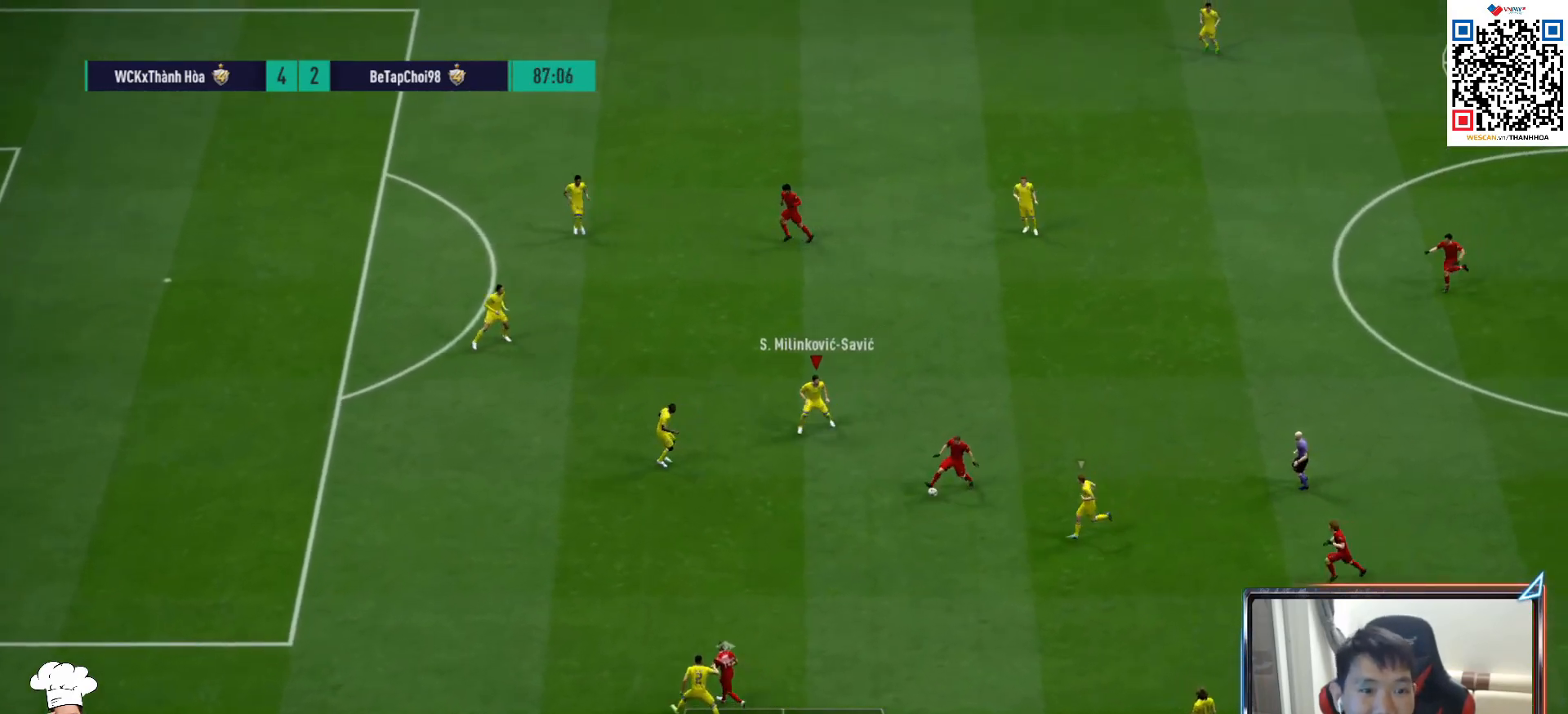
{"buttons": ["L2", "R1"], "left_stick": "up", "right_stick": "center", "events": [[33, "left_stick", "up"]]}
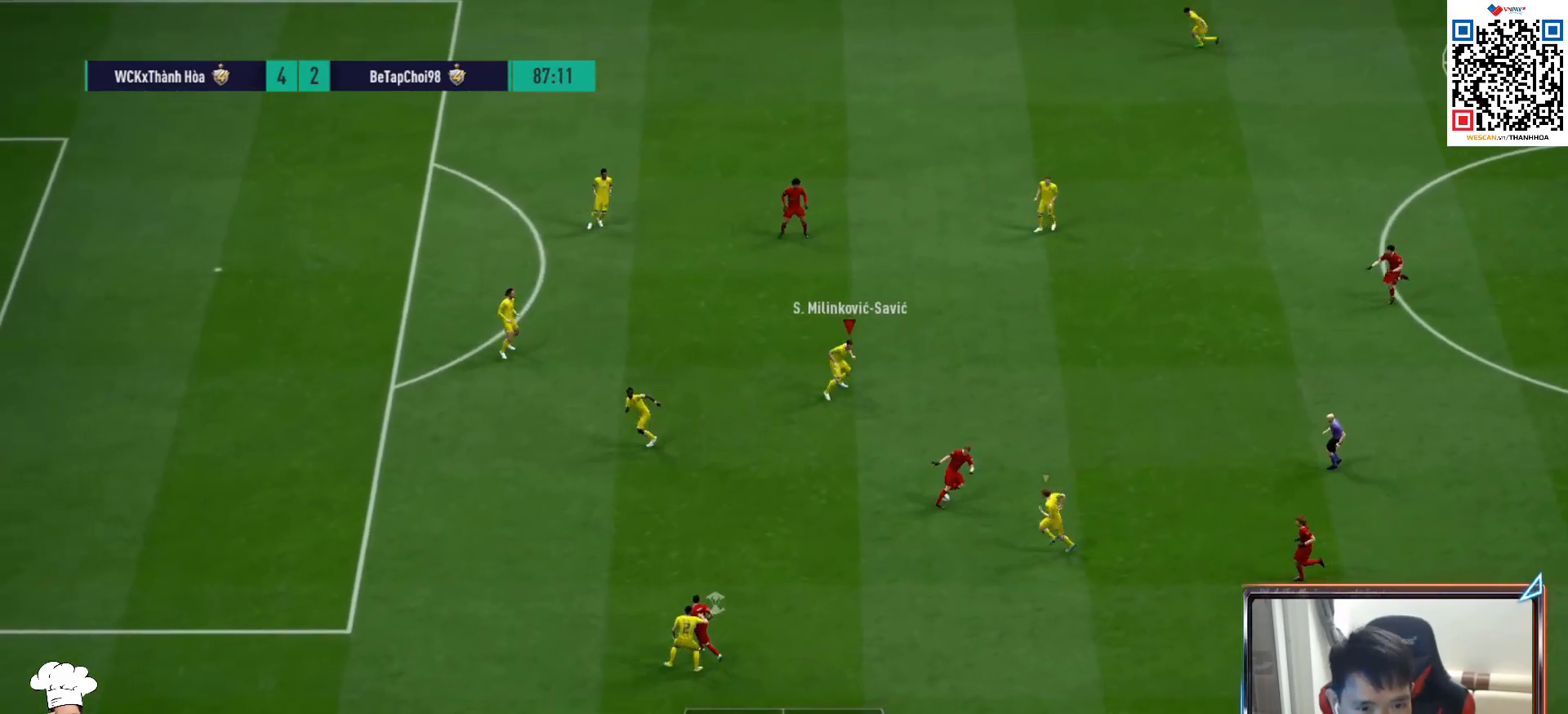
{"buttons": ["L2"], "left_stick": "up-right", "right_stick": "center", "events": [[133, "R1", "up"], [433, "left_stick", "up-right"]]}
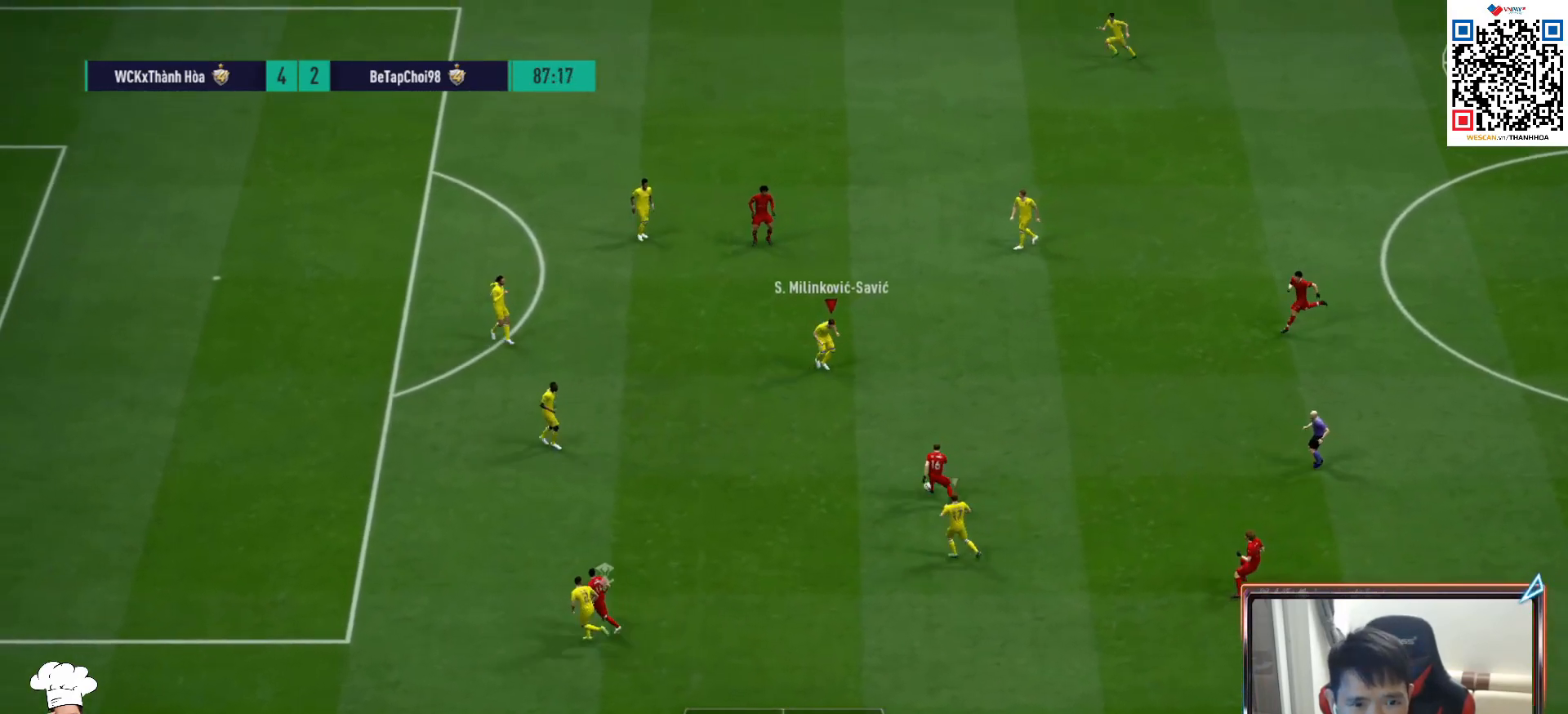
{"buttons": ["L2", "R1", "R2"], "left_stick": "left", "right_stick": "center", "events": [[17, "left_stick", "right"], [117, "left_stick", "down-right"], [333, "left_stick", "down-left"], [367, "R1", "down"], [417, "left_stick", "left"], [500, "R2", "down"]]}